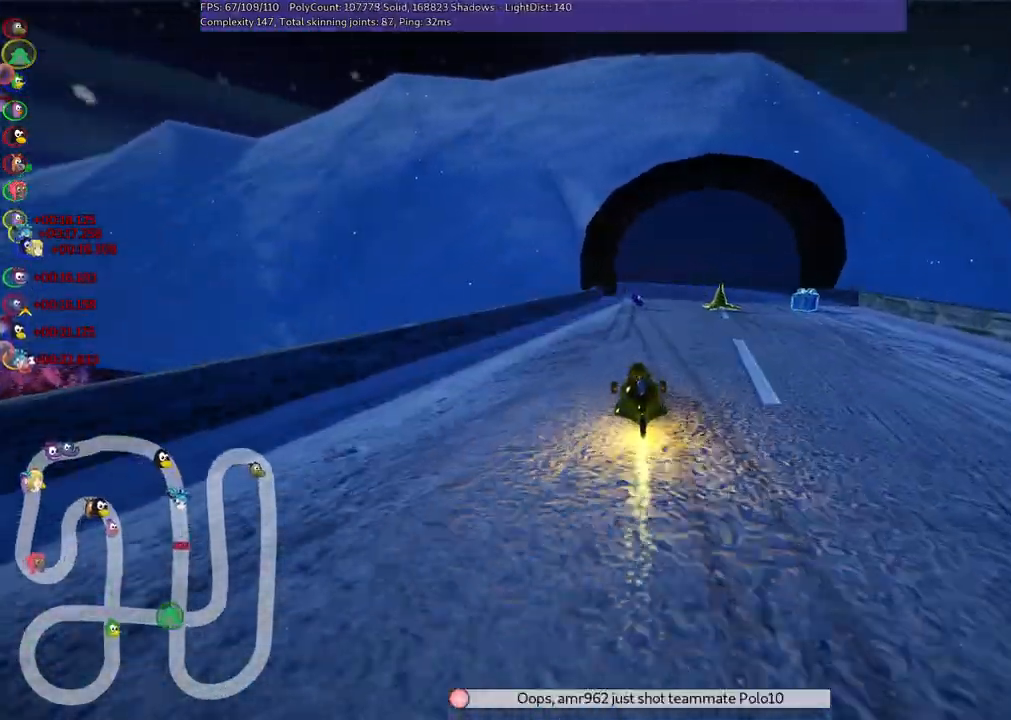
Gameplay with keyboard; each line is a JSON object with the keys held at the frame after it. "events" lists presses ("down") and releases ("up") of ".", "/", "alt_r", "b", "c", "comma", "ctrl_r", "d", "down", "f", "g", "h", "j", "k", "l", "left", "m", "n", "quote", "return", "right", "semicolon", "shift_r", "space", "super", "up" and "v" between this image and that frame as [ms after this image, input, new state], when the widget could be followed in between. No other keys are recorded. Mouse input is not recorded.
{"keys": ["left", "m", "up"], "events": [[50, "left", "up"], [183, "right", "down"], [333, "right", "up"], [383, "left", "down"], [417, "m", "down"]]}
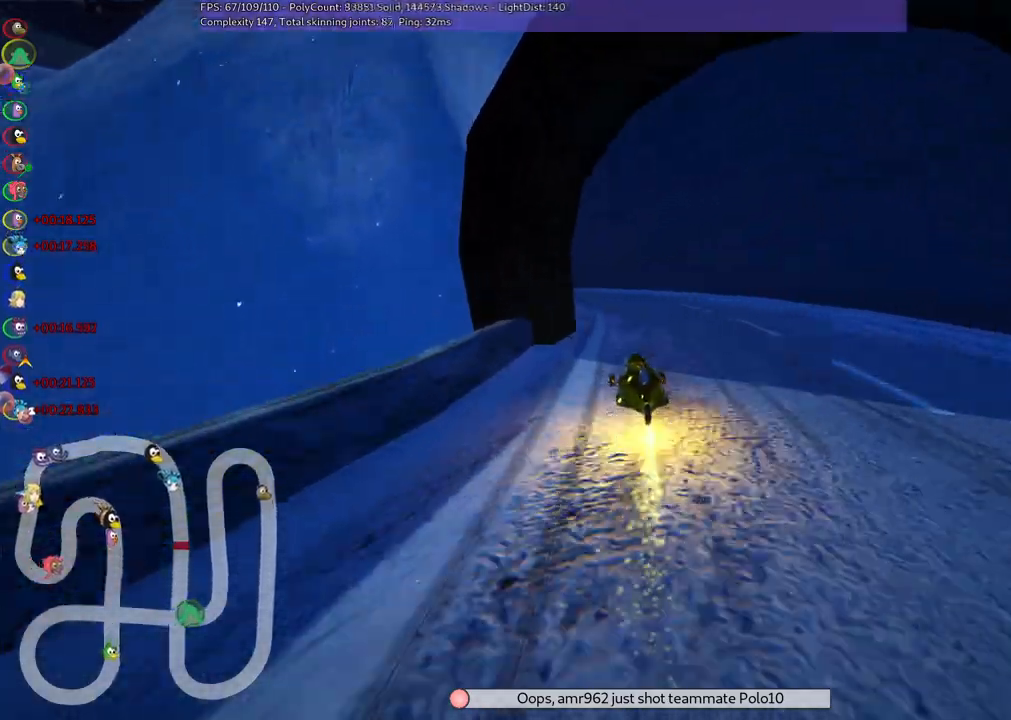
{"keys": ["left", "m", "up"], "events": [[150, "n", "down"], [200, "m", "up"], [250, "n", "up"], [350, "m", "down"]]}
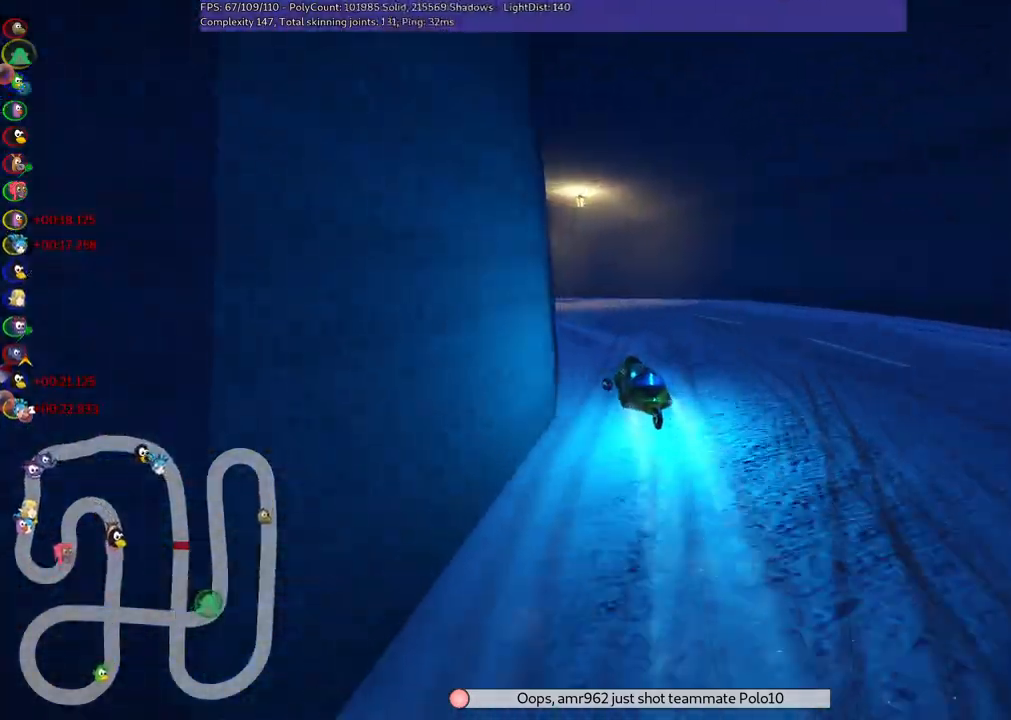
{"keys": ["m", "right", "up"], "events": [[33, "right", "down"], [83, "left", "up"], [217, "left", "down"], [317, "left", "up"]]}
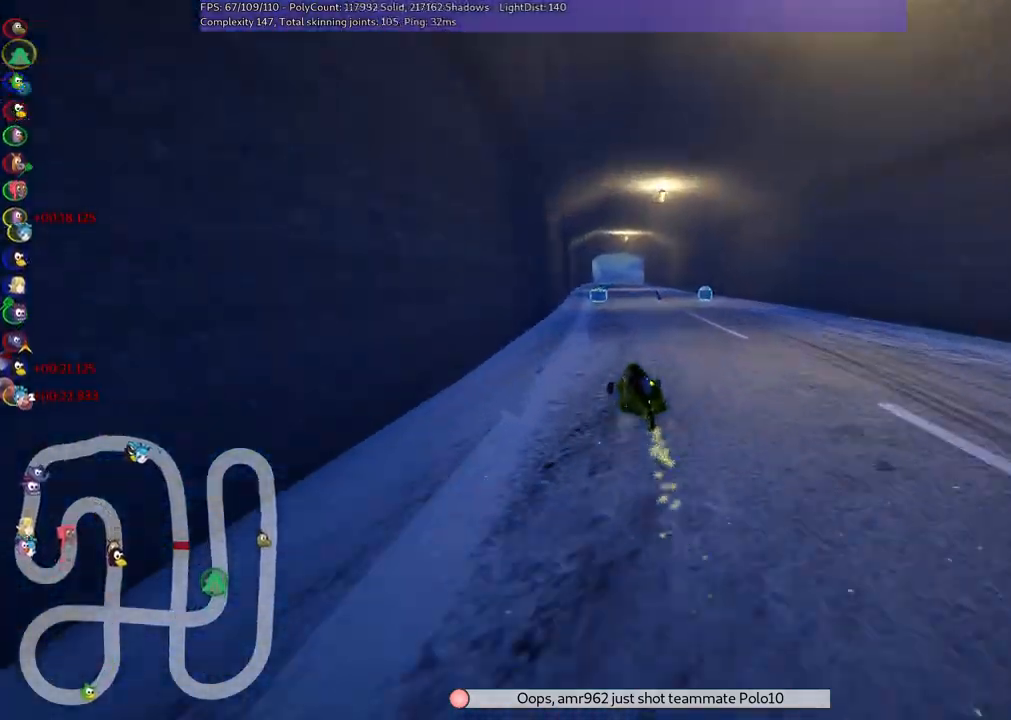
{"keys": ["right", "up"], "events": [[283, "m", "up"]]}
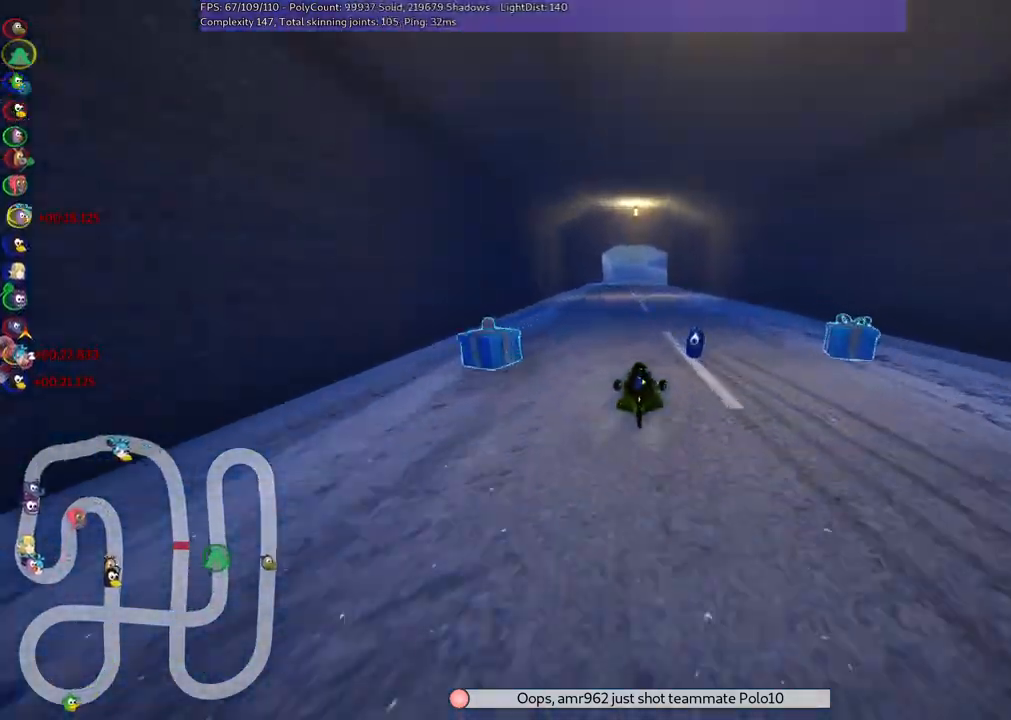
{"keys": ["m", "right", "up"], "events": [[33, "right", "up"], [117, "left", "down"], [167, "n", "down"], [300, "n", "up"], [450, "left", "up"], [500, "m", "down"], [500, "right", "down"]]}
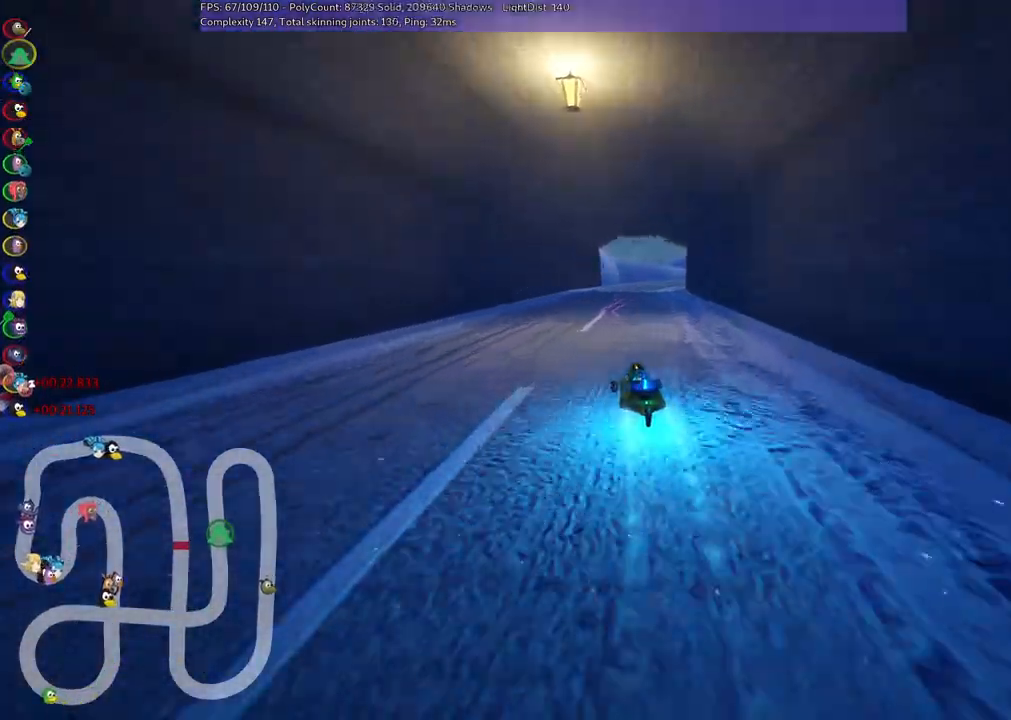
{"keys": ["left", "m", "up"], "events": [[83, "left", "down"], [133, "right", "up"], [283, "right", "down"], [417, "right", "up"]]}
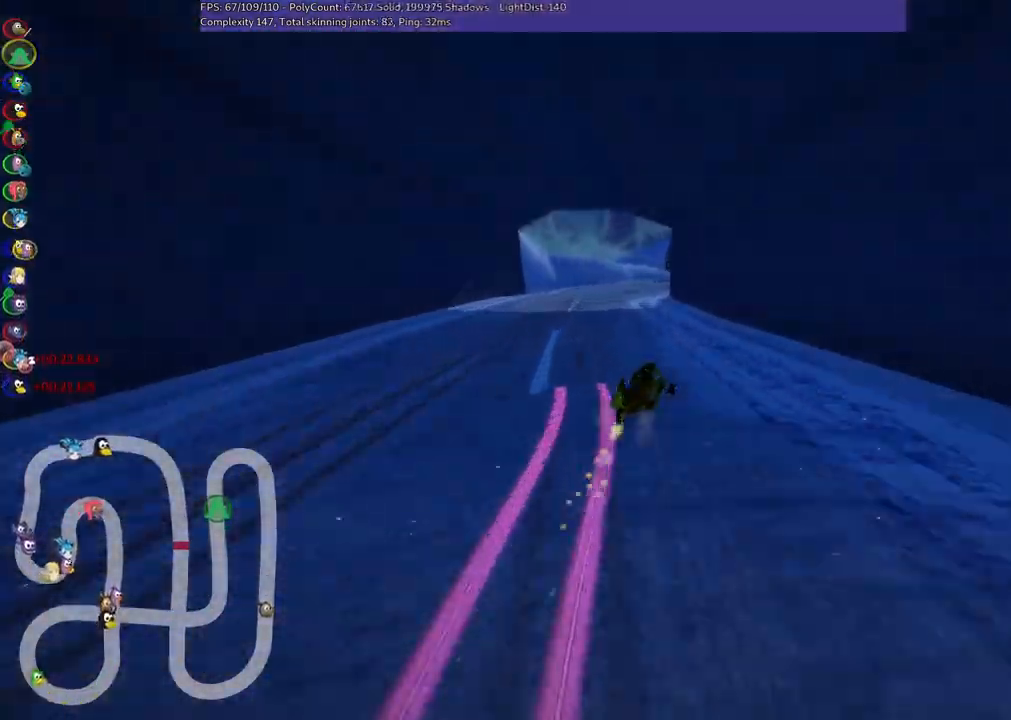
{"keys": ["left", "m", "right", "up"], "events": [[483, "right", "down"]]}
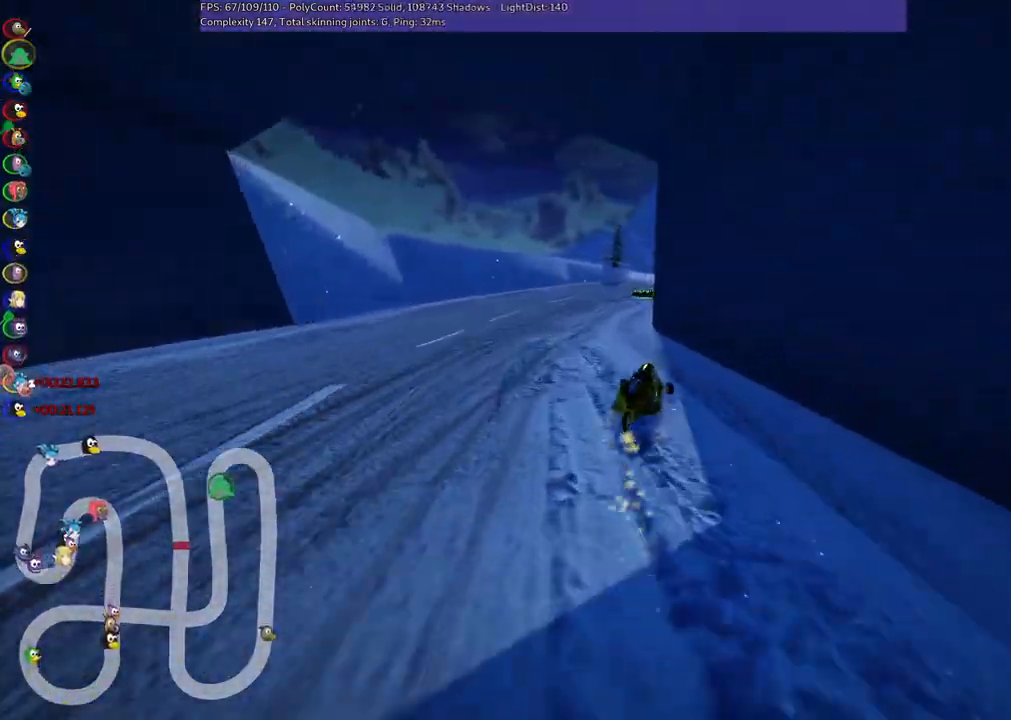
{"keys": ["right", "up"], "events": [[317, "m", "up"], [417, "left", "up"]]}
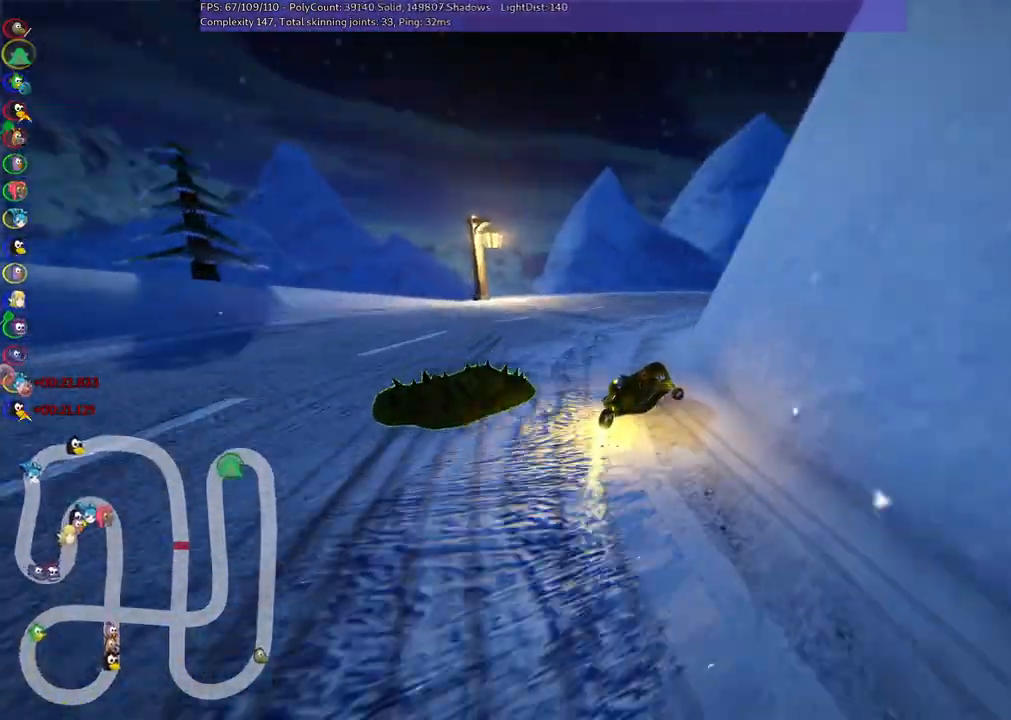
{"keys": ["right", "up"], "events": [[250, "right", "up"], [333, "right", "down"]]}
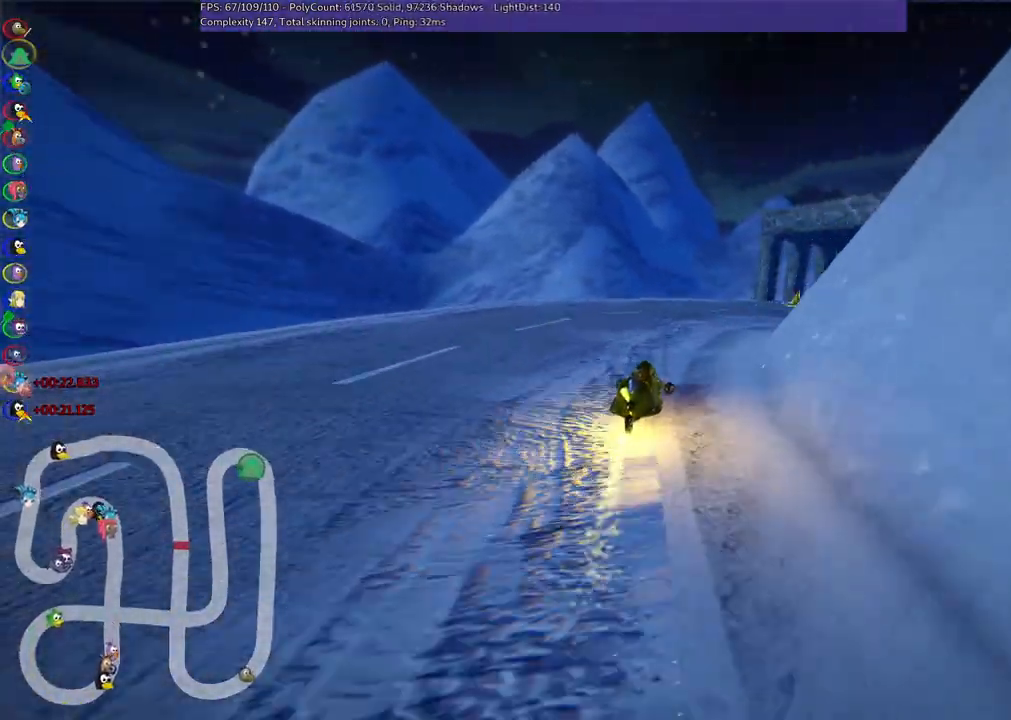
{"keys": ["left", "m", "up"], "events": [[367, "m", "down"], [417, "left", "down"], [417, "right", "up"]]}
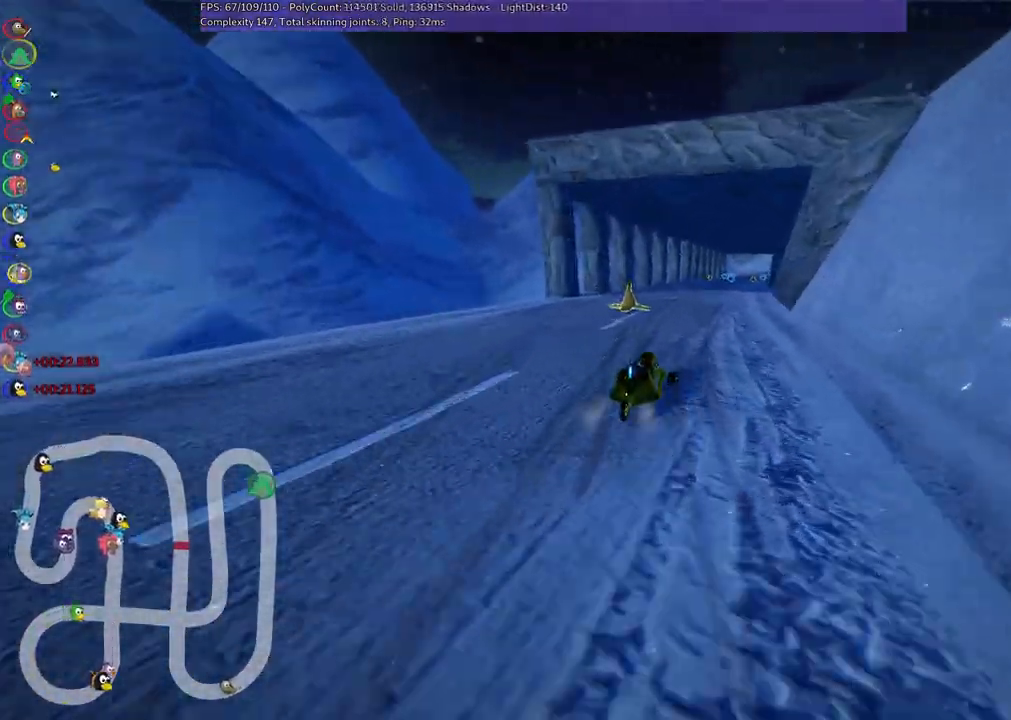
{"keys": ["left", "m", "up"], "events": []}
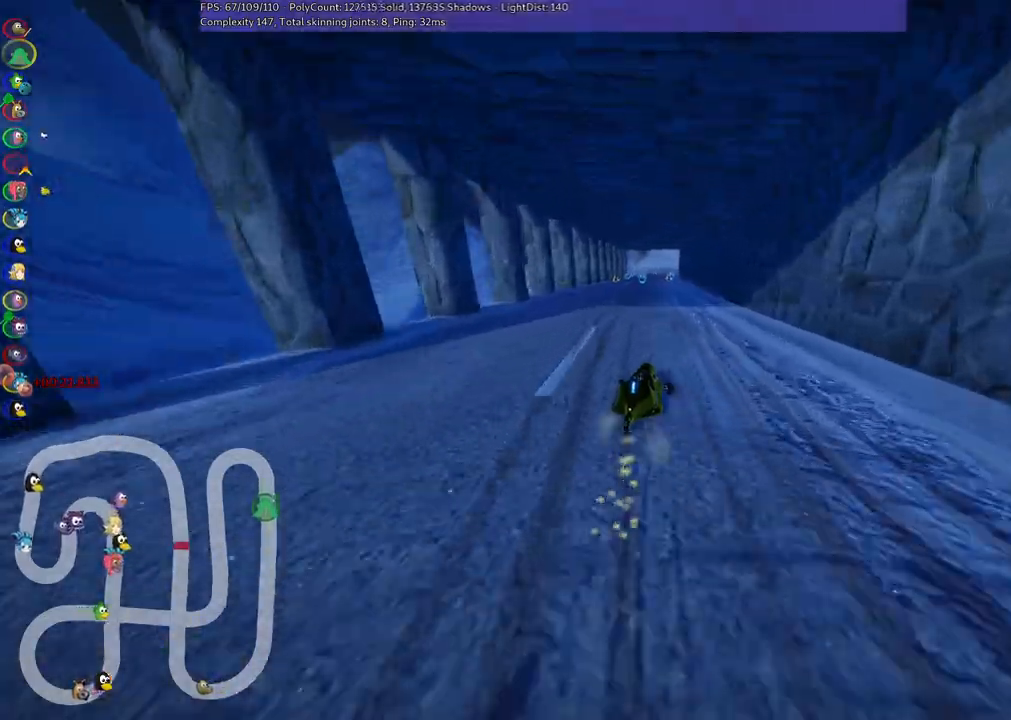
{"keys": ["left", "m", "up"], "events": []}
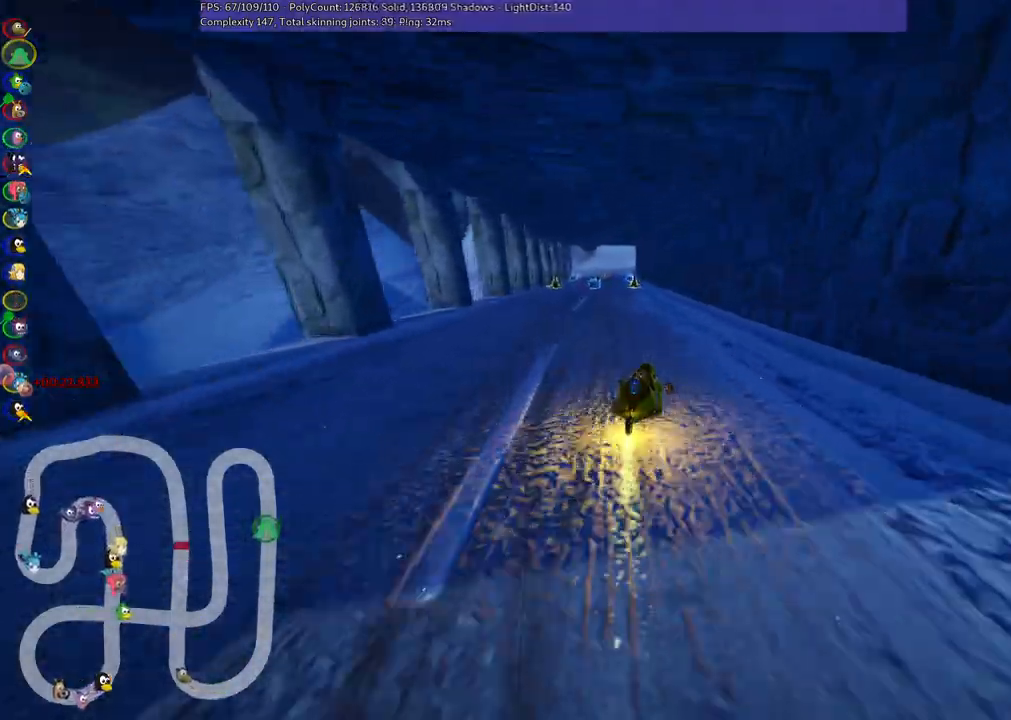
{"keys": ["up"], "events": [[50, "n", "down"], [83, "m", "up"], [233, "left", "up"], [233, "n", "up"]]}
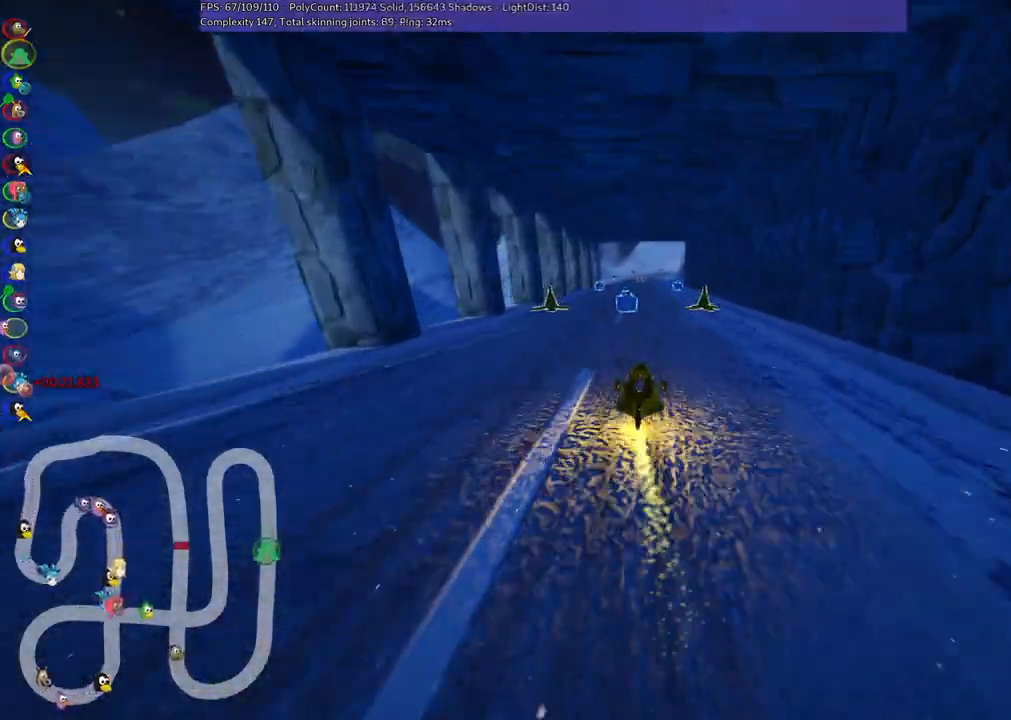
{"keys": ["left", "m", "right", "up"], "events": [[200, "left", "down"], [400, "left", "up"], [400, "right", "down"], [450, "m", "down"], [500, "left", "down"]]}
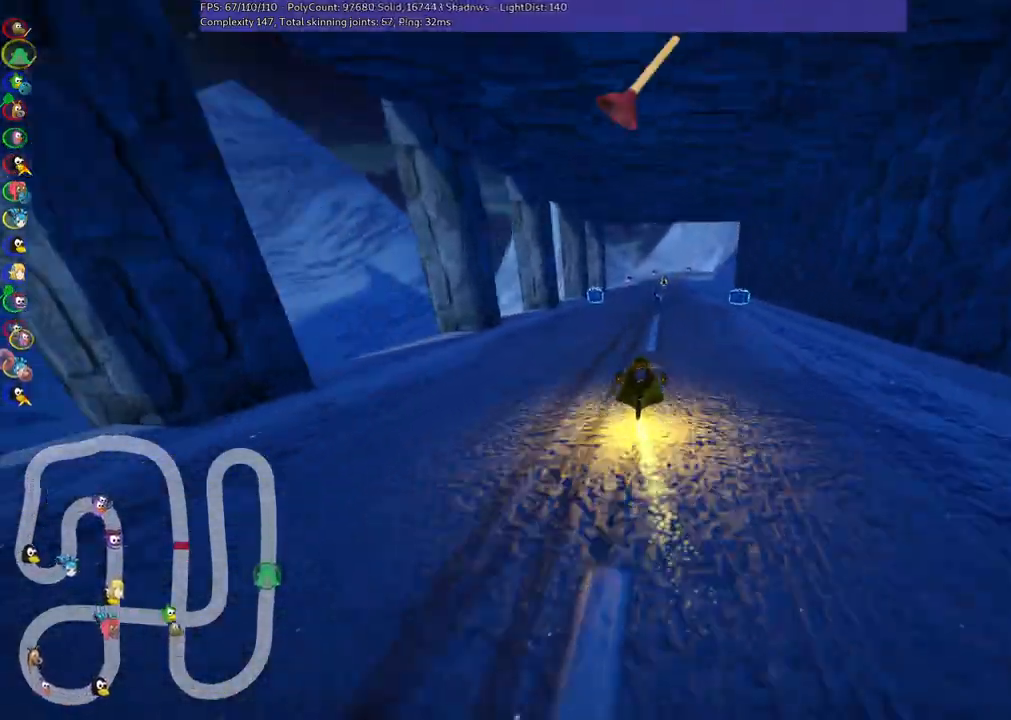
{"keys": ["left", "m", "up"], "events": [[50, "right", "up"], [283, "space", "down"], [433, "space", "up"]]}
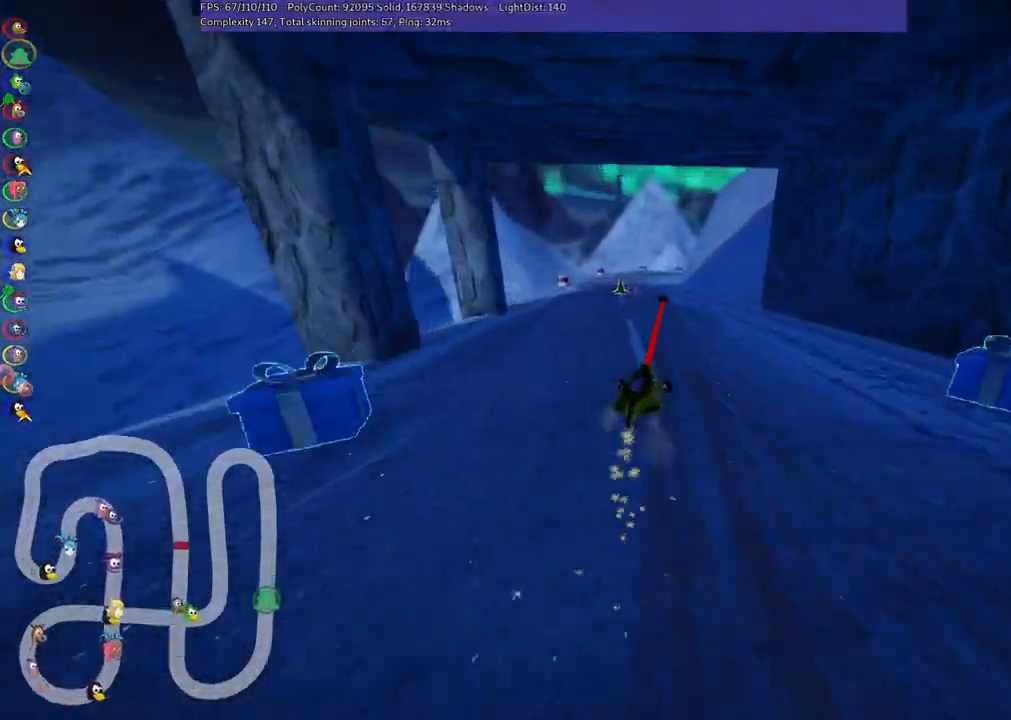
{"keys": ["left", "m", "up"], "events": []}